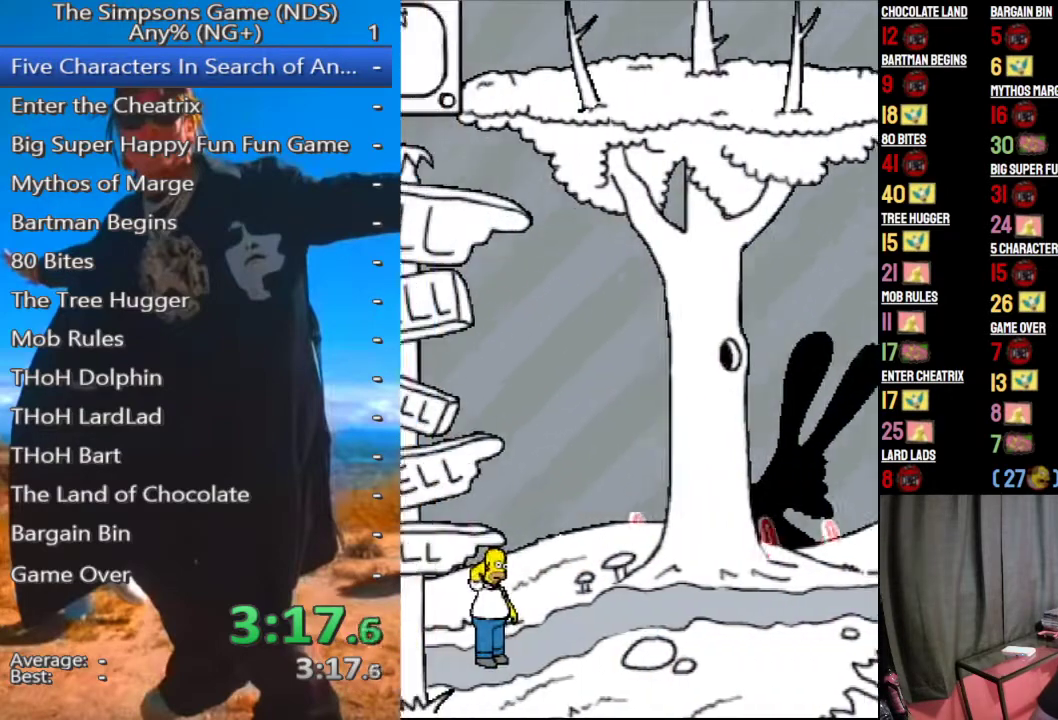
Gameplay with a controller (Xbox layout); each line is a JSON object with the inputs held at the frame after it. "events" lists button and stick changes between this image and that frame as [ms after this image, input, new state], when the widget could be followed in between.
{"buttons": [], "left_stick": "right", "right_stick": "center", "events": [[62, "left_stick", "up-right"], [208, "left_stick", "right"]]}
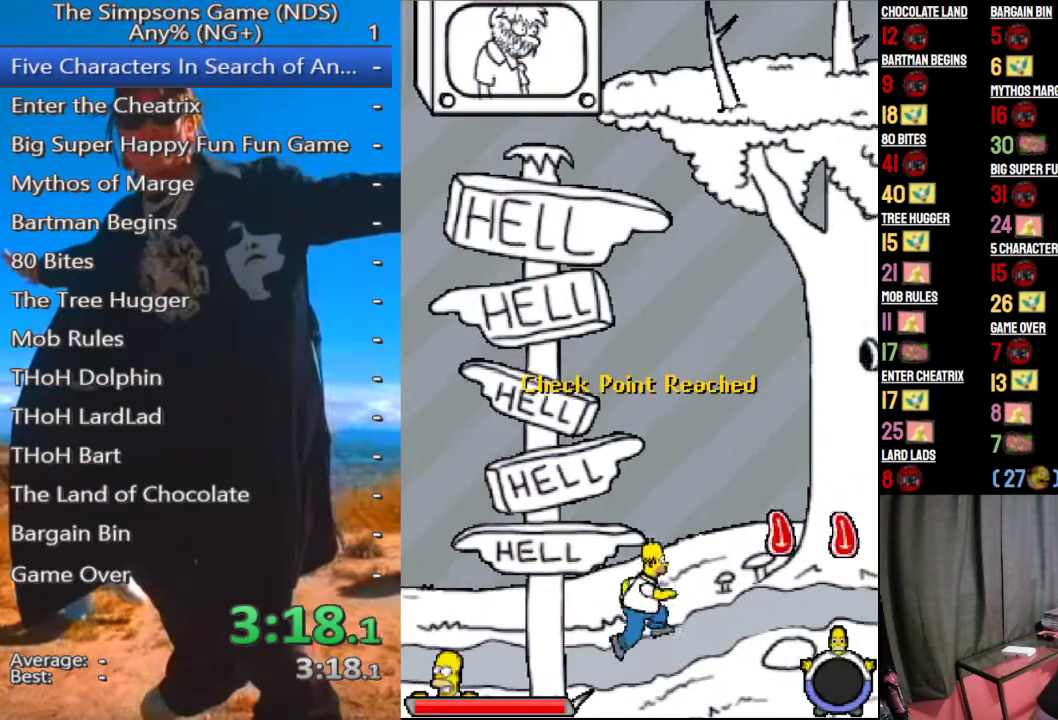
{"buttons": [], "left_stick": "right", "right_stick": "center", "events": []}
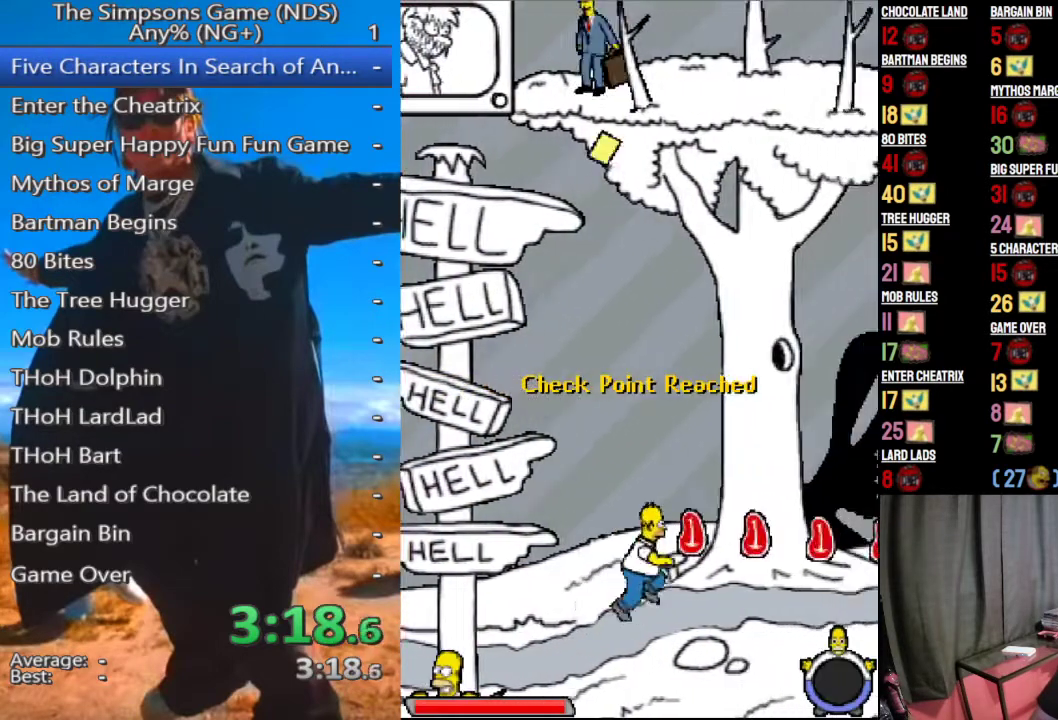
{"buttons": [], "left_stick": "right", "right_stick": "center", "events": []}
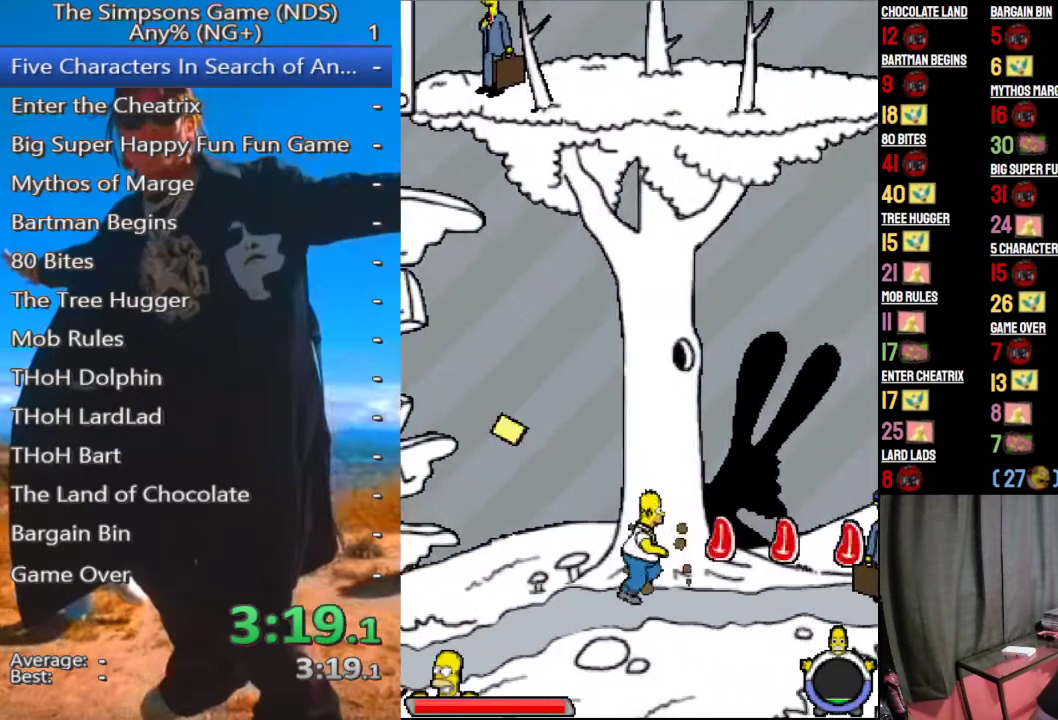
{"buttons": [], "left_stick": "right", "right_stick": "center", "events": []}
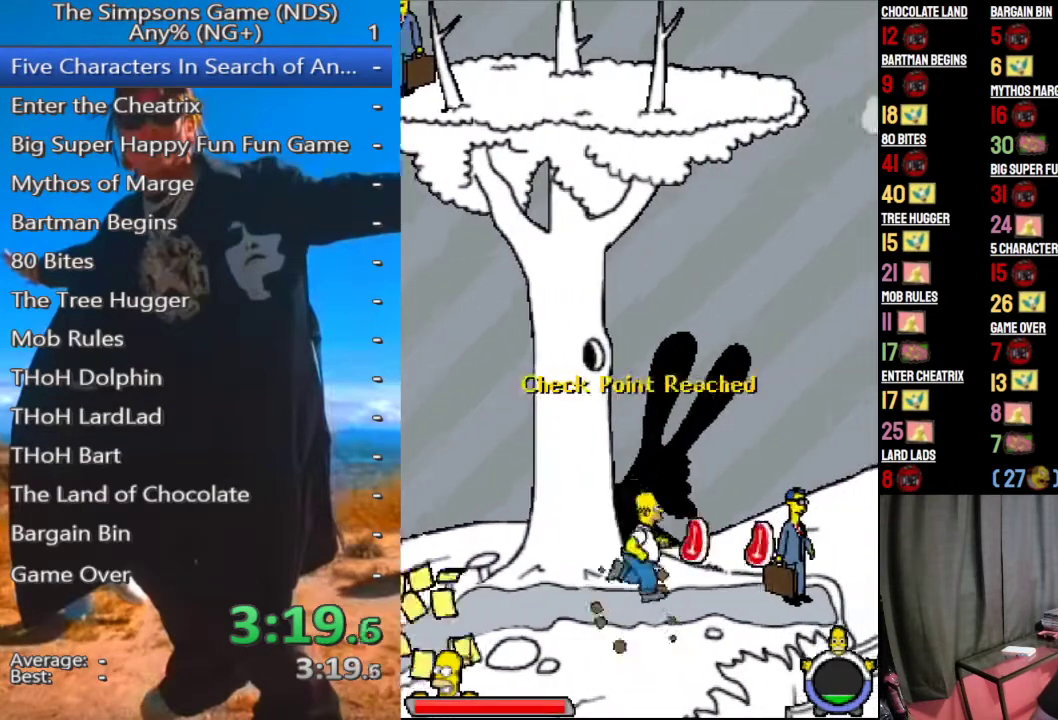
{"buttons": [], "left_stick": "right", "right_stick": "center", "events": [[271, "A", "down"], [500, "A", "up"]]}
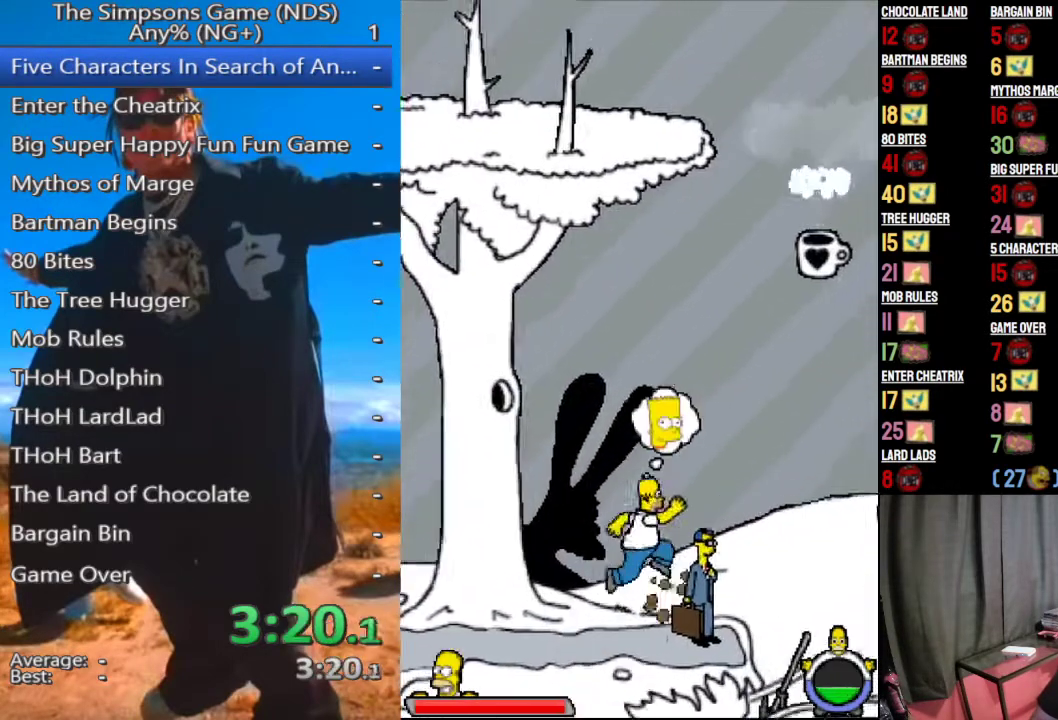
{"buttons": [], "left_stick": "center", "right_stick": "center", "events": [[104, "A", "down"], [312, "A", "up"], [354, "left_stick", "up-left"], [458, "left_stick", "center"]]}
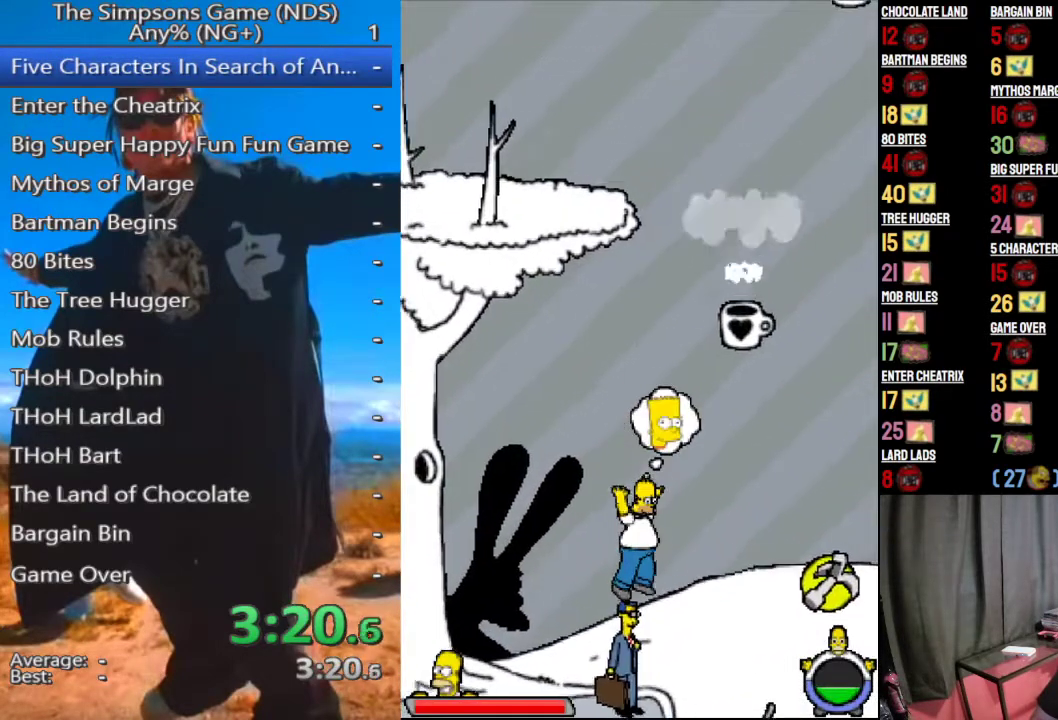
{"buttons": ["X"], "left_stick": "left", "right_stick": "center", "events": [[83, "left_stick", "left"], [312, "X", "down"], [438, "X", "up"], [500, "X", "down"]]}
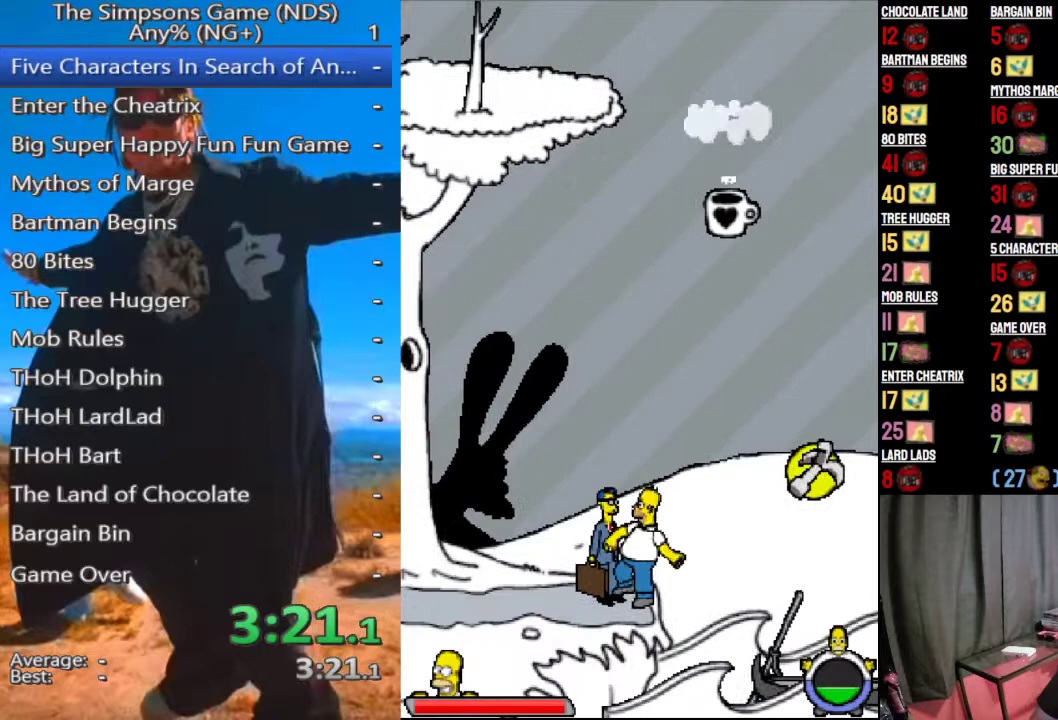
{"buttons": ["X"], "left_stick": "up-left", "right_stick": "center", "events": [[104, "X", "up"], [167, "X", "down"], [271, "left_stick", "up-left"], [417, "X", "up"], [500, "X", "down"]]}
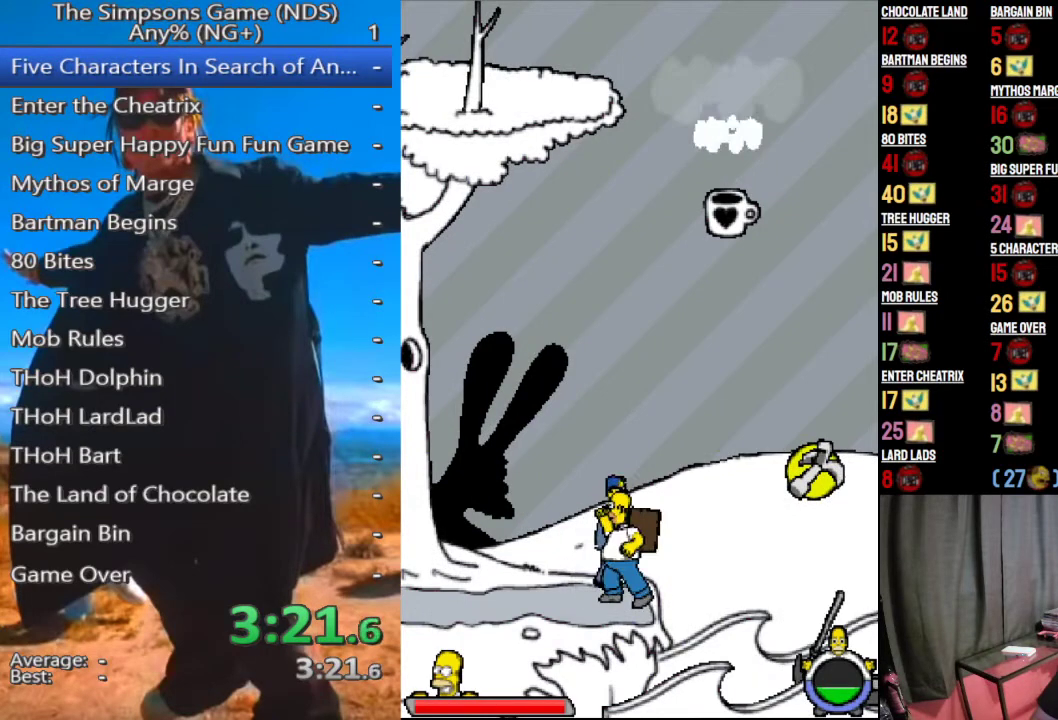
{"buttons": ["X"], "left_stick": "up-left", "right_stick": "center", "events": [[83, "X", "up"], [208, "X", "down"], [333, "X", "up"], [458, "X", "down"]]}
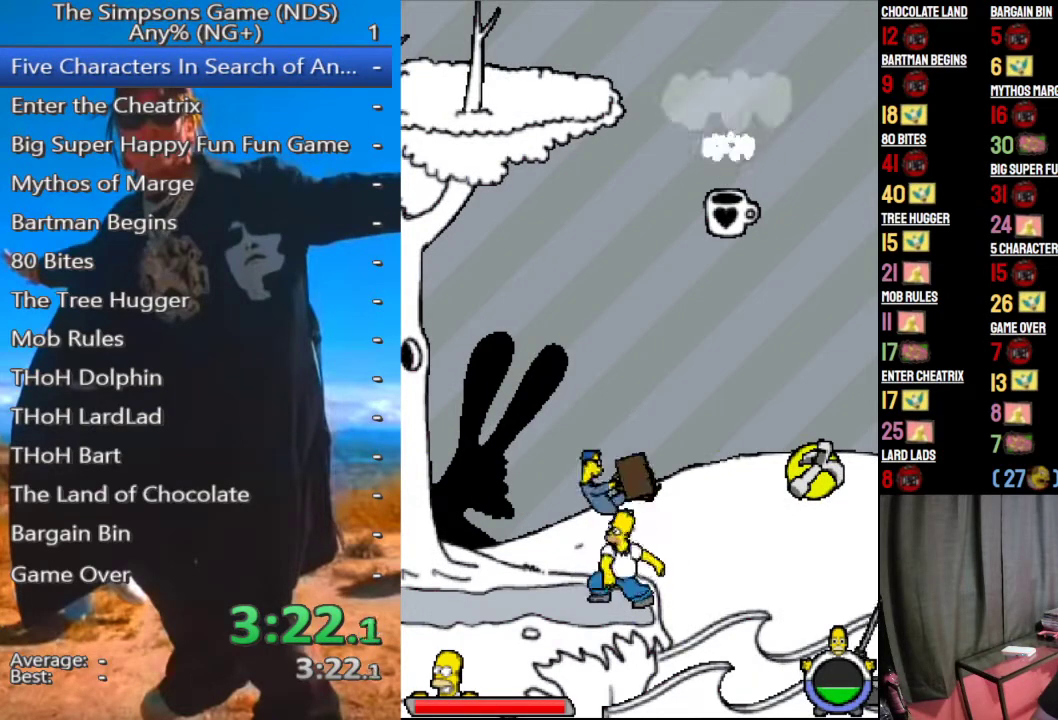
{"buttons": [], "left_stick": "left", "right_stick": "center", "events": [[146, "X", "up"], [250, "left_stick", "left"]]}
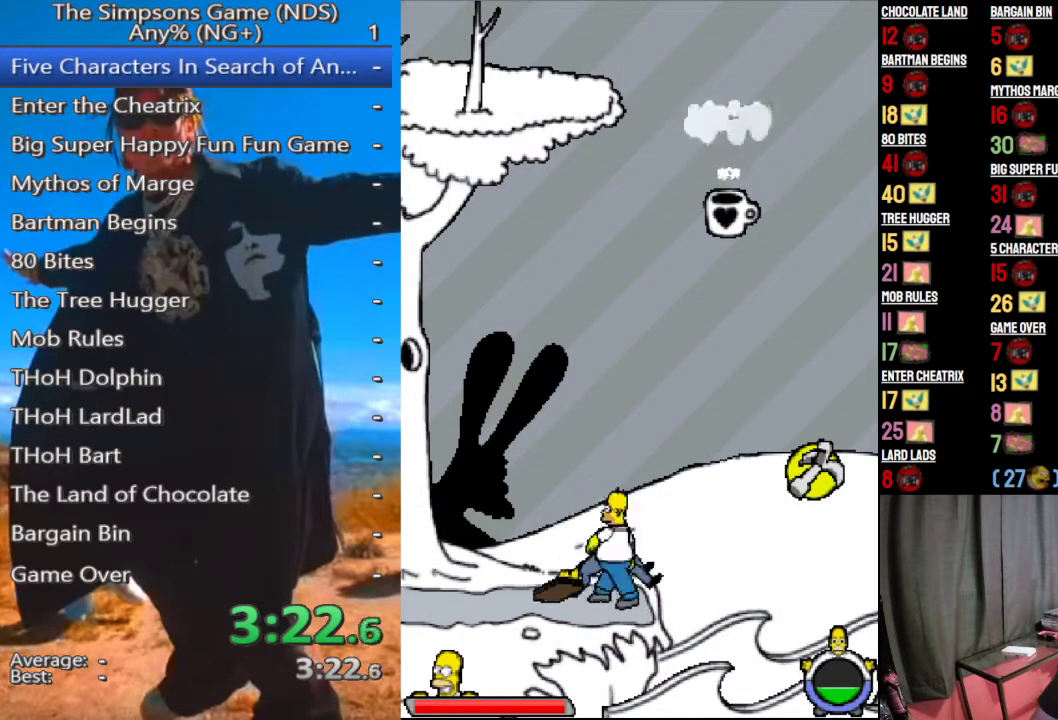
{"buttons": [], "left_stick": "left", "right_stick": "center", "events": []}
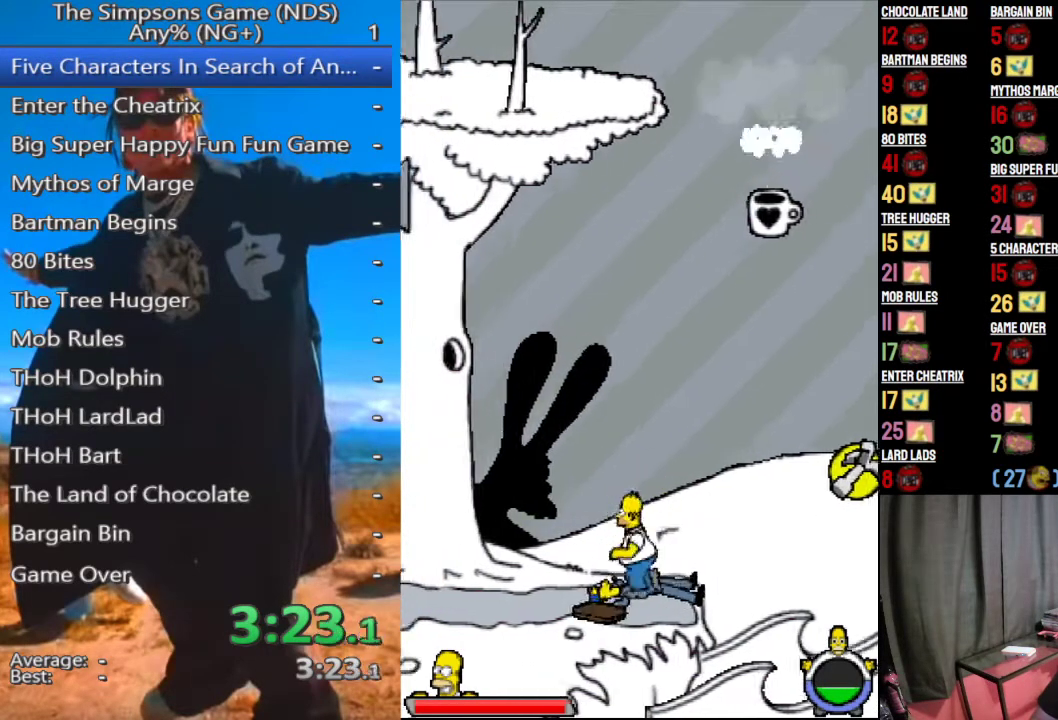
{"buttons": [], "left_stick": "center", "right_stick": "center", "events": [[62, "left_stick", "center"], [167, "left_stick", "right"], [479, "left_stick", "center"]]}
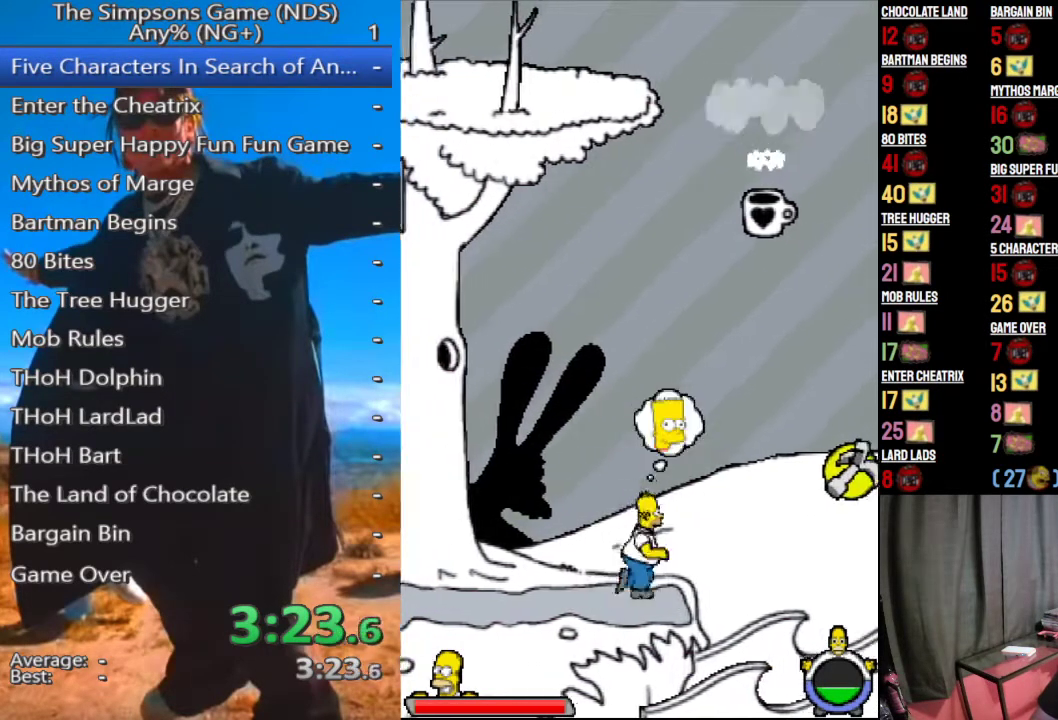
{"buttons": [], "left_stick": "center", "right_stick": "center", "events": [[375, "left_stick", "right"], [500, "left_stick", "center"]]}
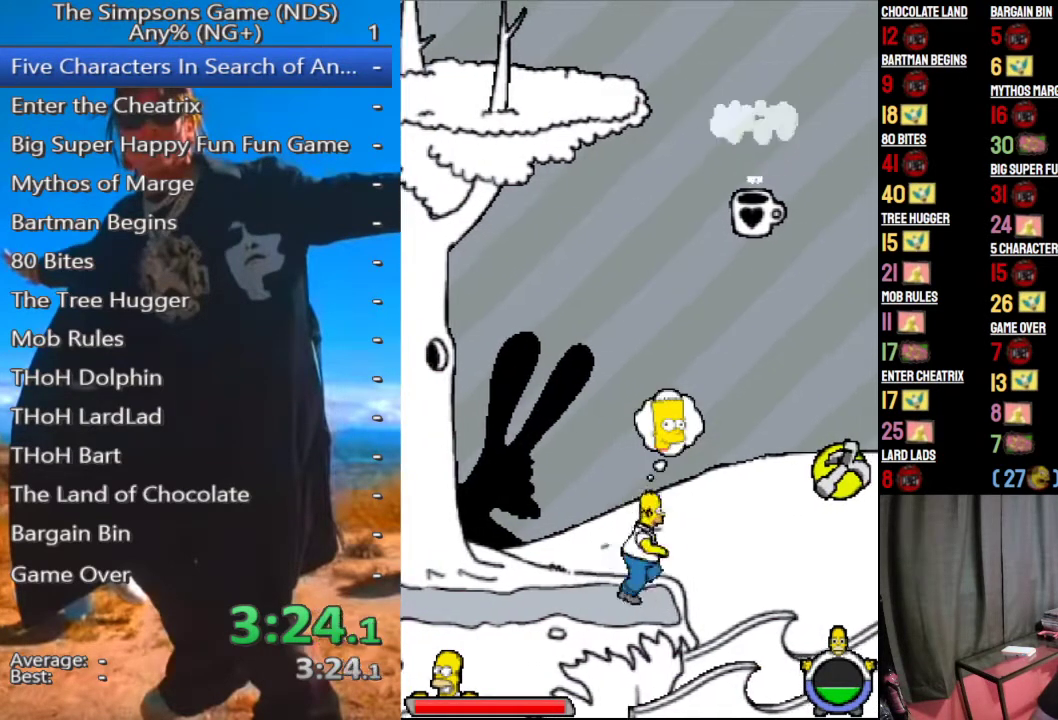
{"buttons": [], "left_stick": "center", "right_stick": "down-right", "events": [[250, "right_stick", "down-right"]]}
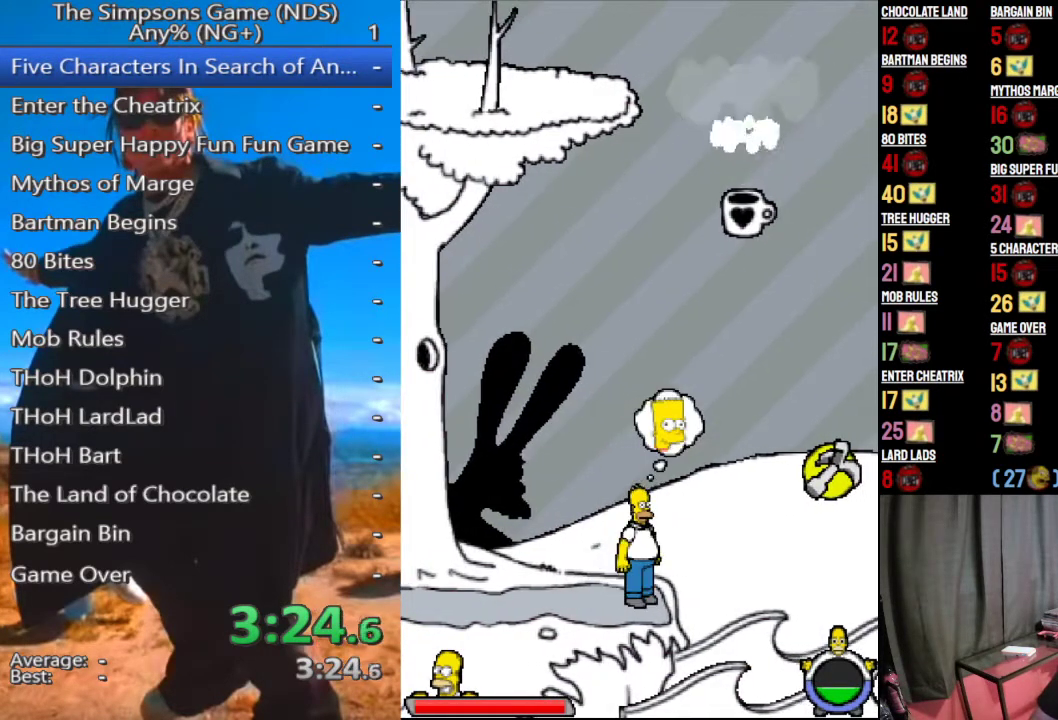
{"buttons": [], "left_stick": "center", "right_stick": "center", "events": [[62, "right_stick", "right"], [167, "right_stick", "center"]]}
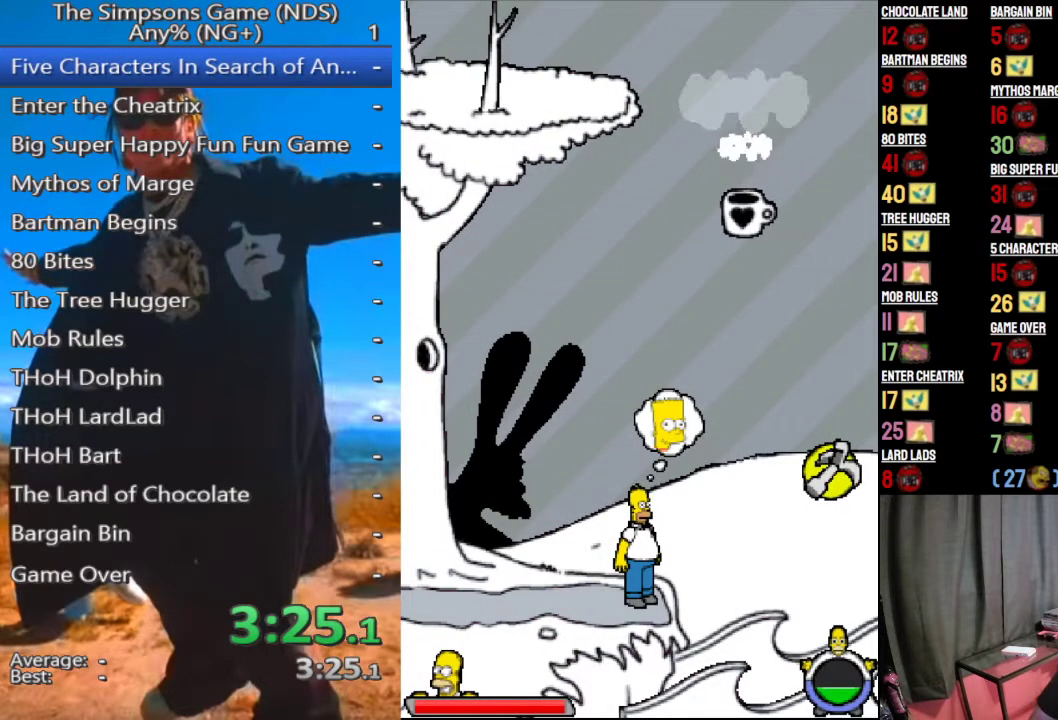
{"buttons": [], "left_stick": "center", "right_stick": "center", "events": []}
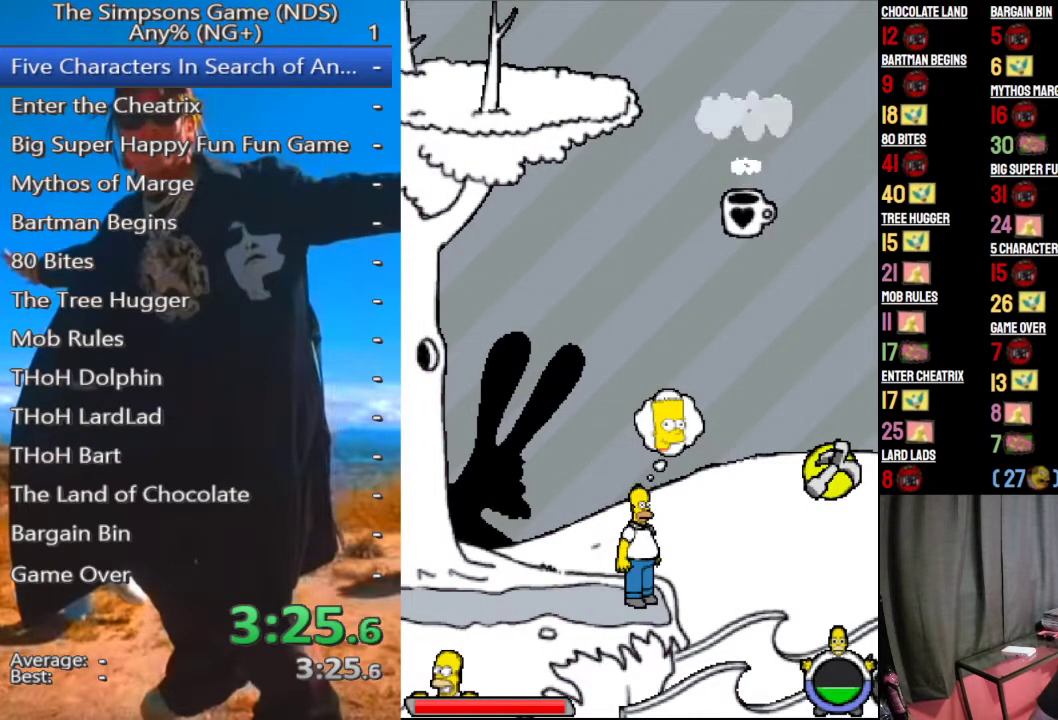
{"buttons": ["A"], "left_stick": "right", "right_stick": "center", "events": [[292, "left_stick", "right"], [417, "A", "down"]]}
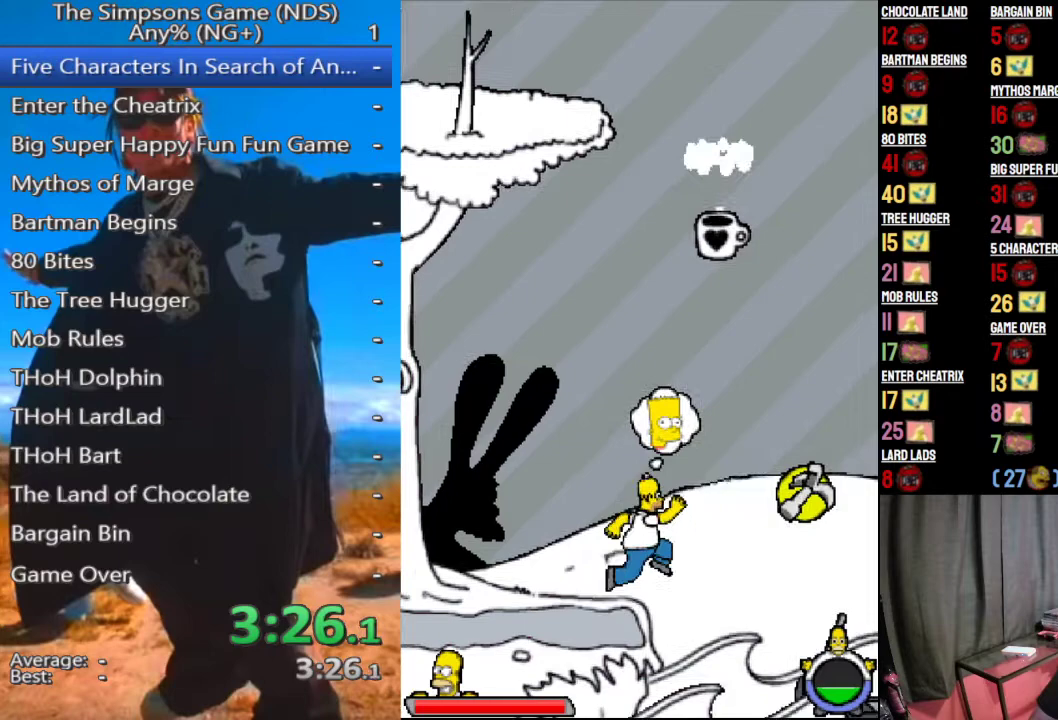
{"buttons": [], "left_stick": "right", "right_stick": "center", "events": [[21, "A", "up"], [271, "A", "down"], [354, "A", "up"]]}
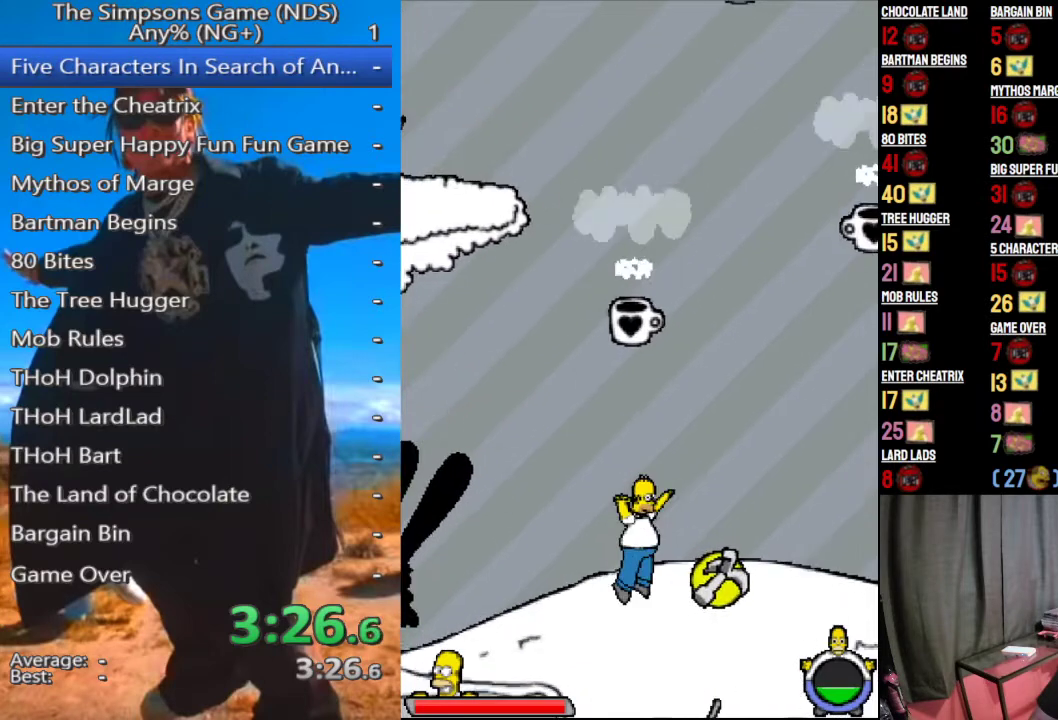
{"buttons": [], "left_stick": "center", "right_stick": "center", "events": [[354, "left_stick", "center"]]}
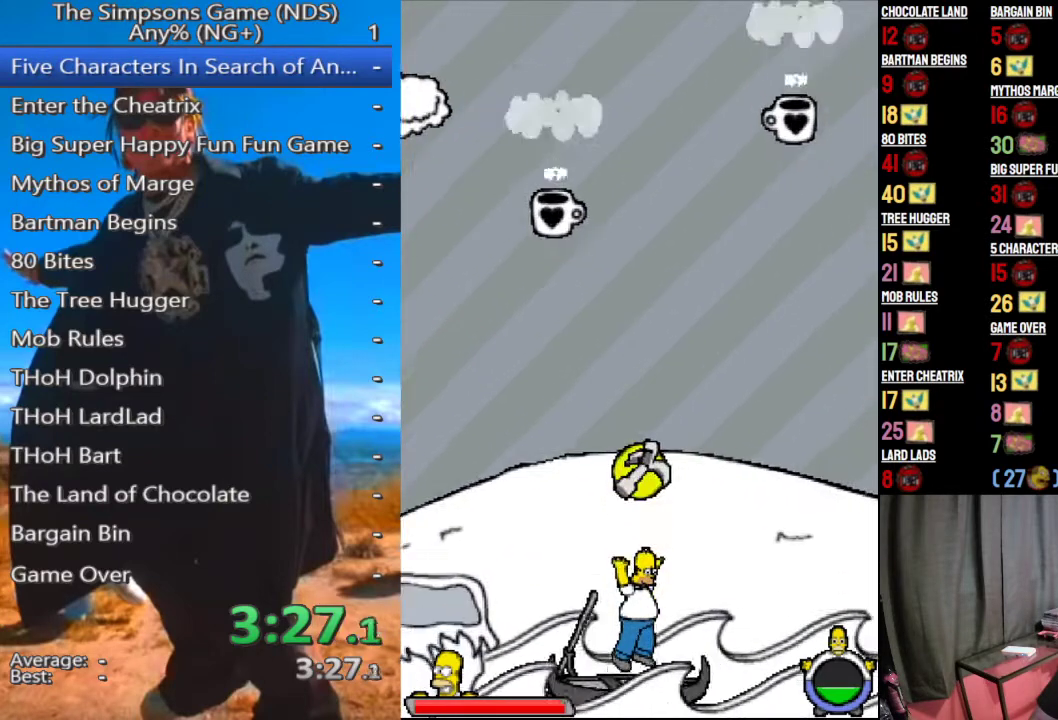
{"buttons": [], "left_stick": "right", "right_stick": "center", "events": [[479, "left_stick", "right"]]}
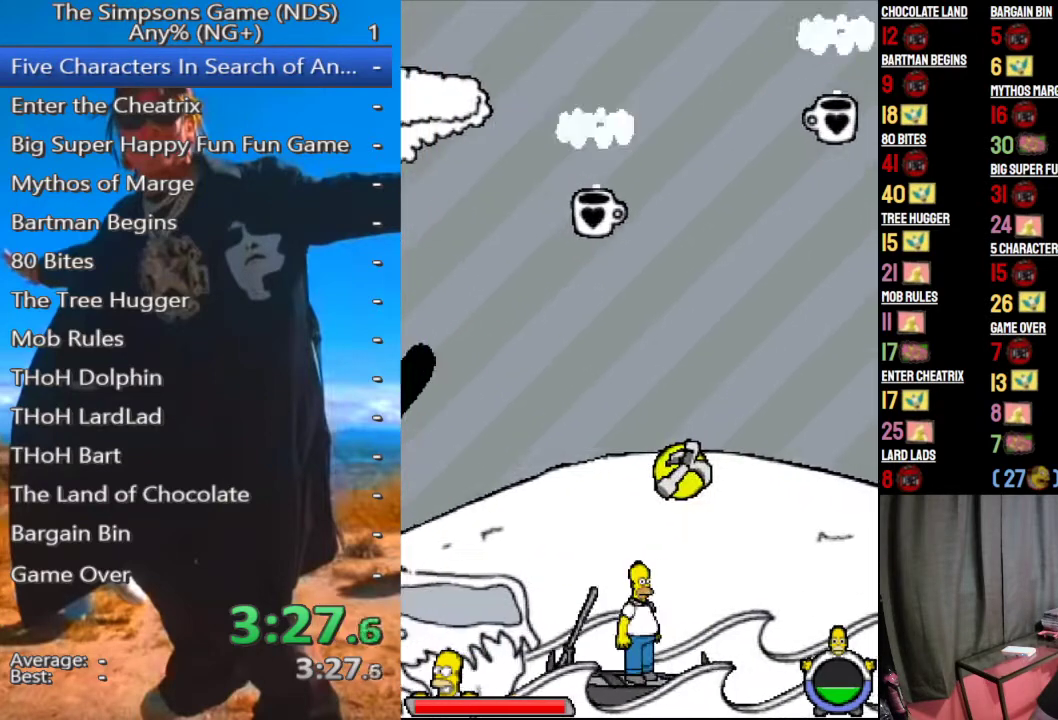
{"buttons": [], "left_stick": "center", "right_stick": "center", "events": [[229, "left_stick", "center"]]}
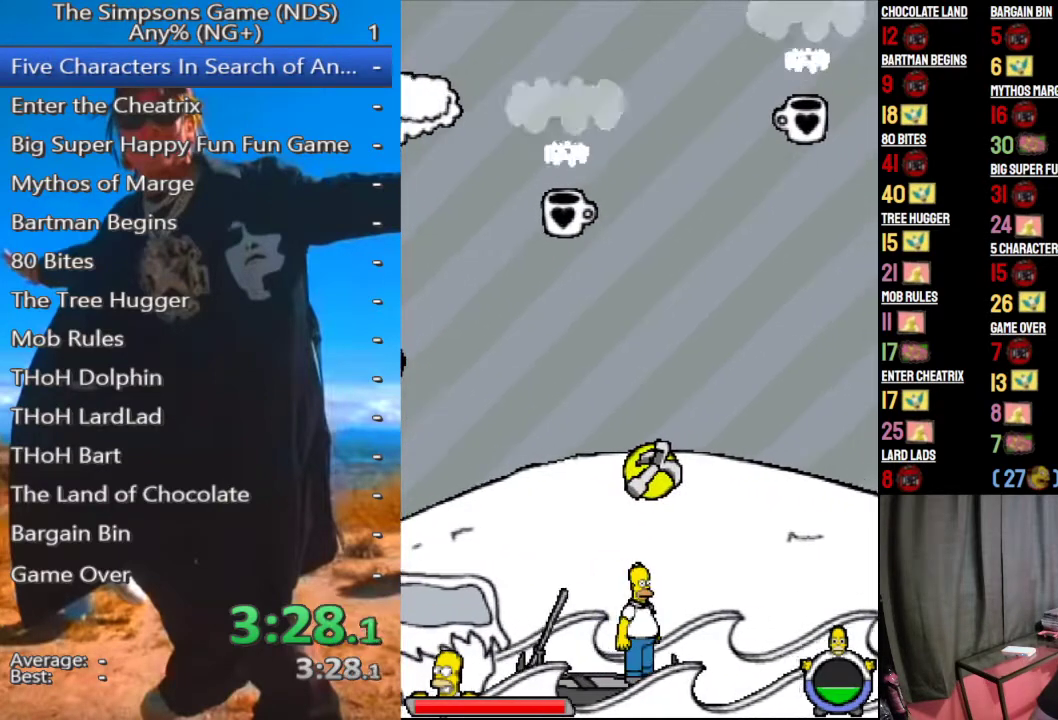
{"buttons": [], "left_stick": "center", "right_stick": "right", "events": [[271, "right_stick", "right"]]}
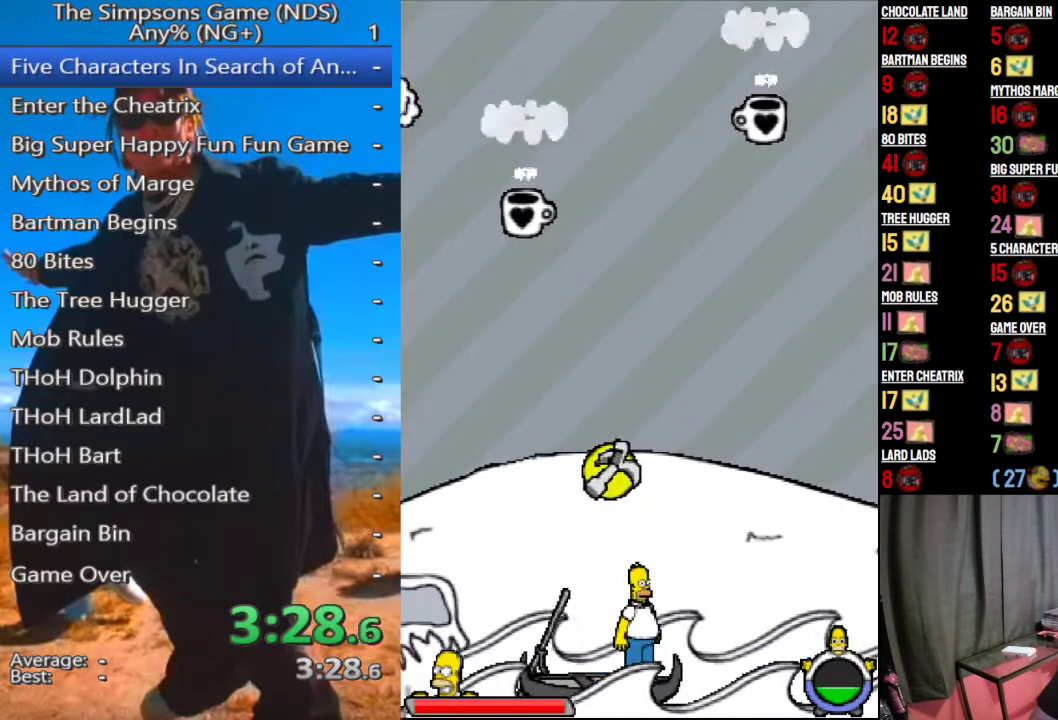
{"buttons": [], "left_stick": "center", "right_stick": "center", "events": [[312, "right_stick", "center"]]}
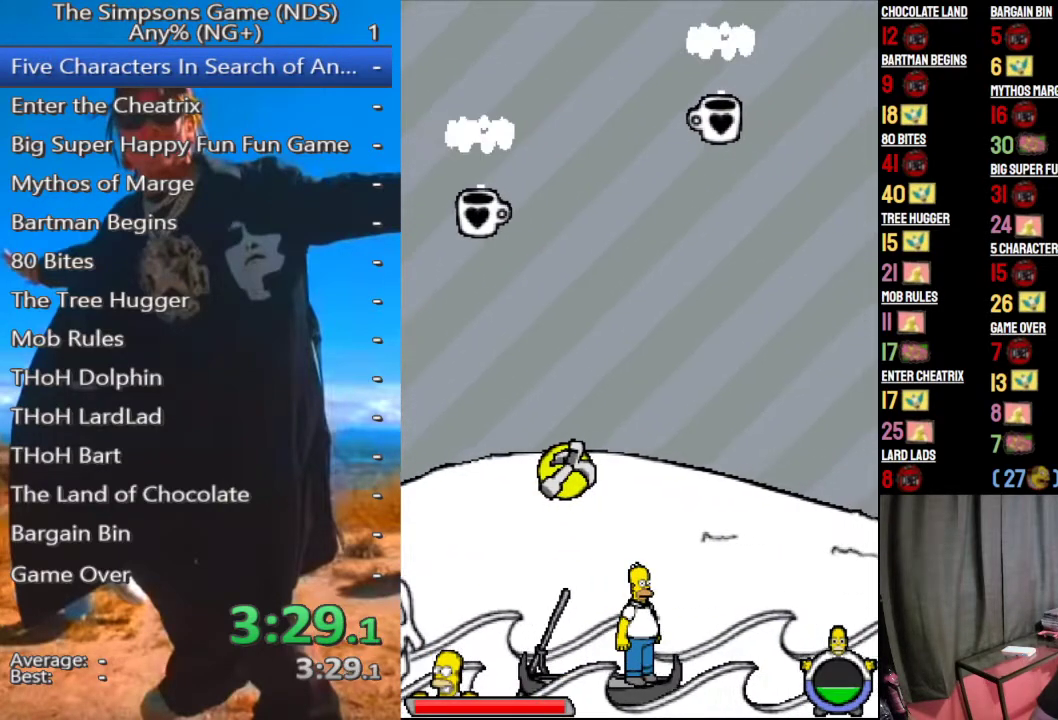
{"buttons": [], "left_stick": "center", "right_stick": "center", "events": [[83, "right_stick", "right"], [375, "right_stick", "center"]]}
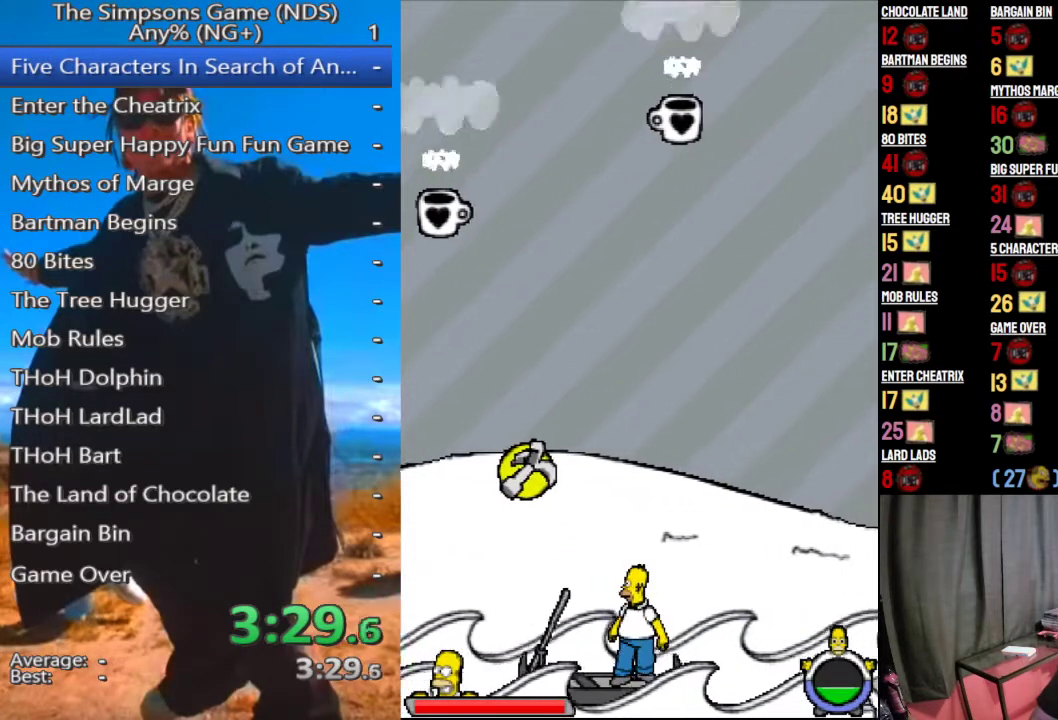
{"buttons": [], "left_stick": "center", "right_stick": "center", "events": []}
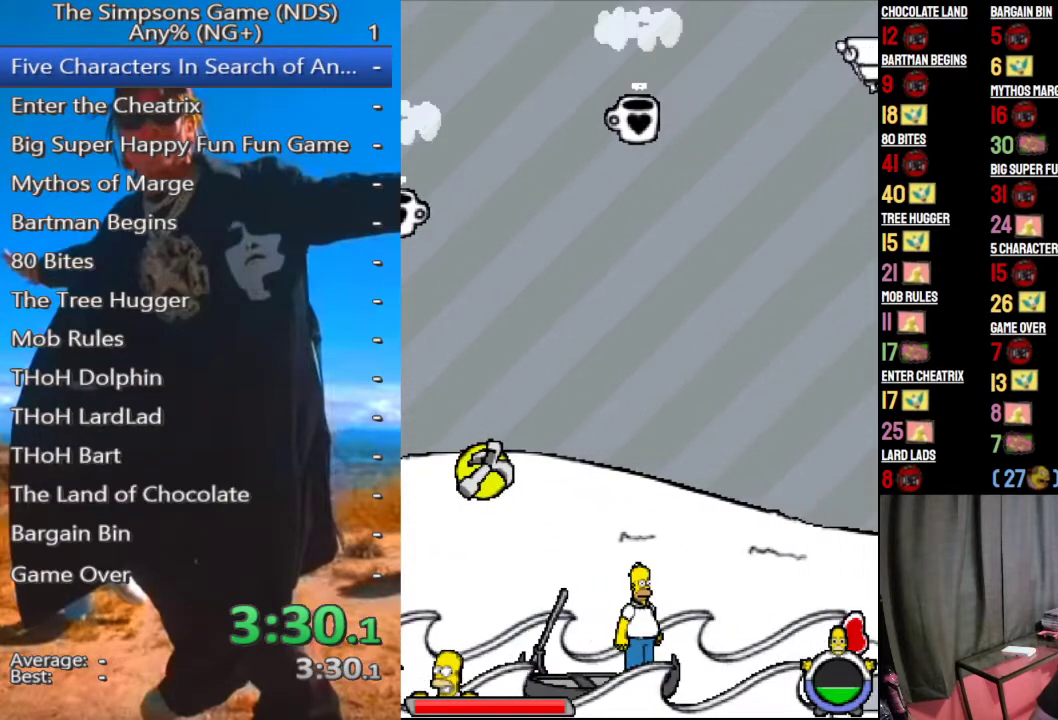
{"buttons": [], "left_stick": "right", "right_stick": "center", "events": [[62, "left_stick", "right"], [188, "A", "down"], [292, "A", "up"]]}